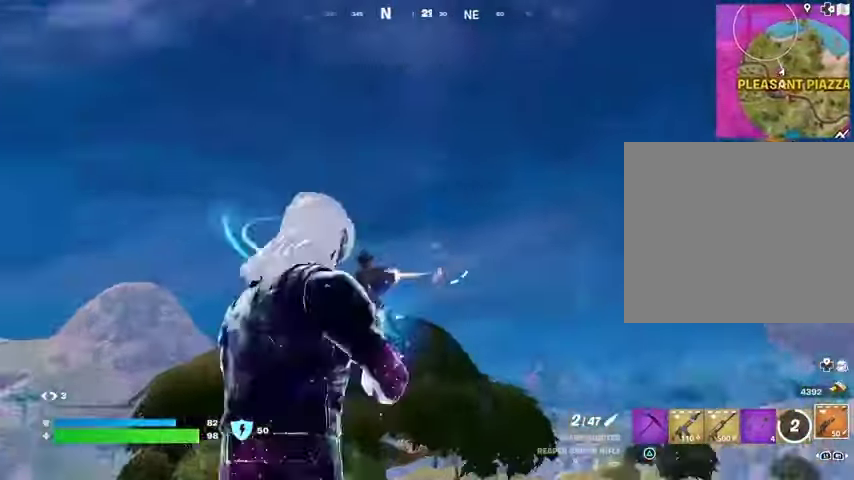
Gameplay with a controller (PlayStation layout); each line is a JSON object with the inputs held at the frame after it. "events" lists button and stick changes between this image and that frame as [ms after this image, input, new state], when the widget could be followed in between.
{"buttons": [], "left_stick": "left", "right_stick": "center", "events": [[33, "right_stick", "down-left"], [100, "R1", "down"], [133, "left_stick", "down-right"], [133, "right_stick", "center"], [167, "R1", "up"], [200, "R1", "down"], [200, "left_stick", "right"], [300, "R1", "up"], [400, "left_stick", "up"], [467, "left_stick", "left"]]}
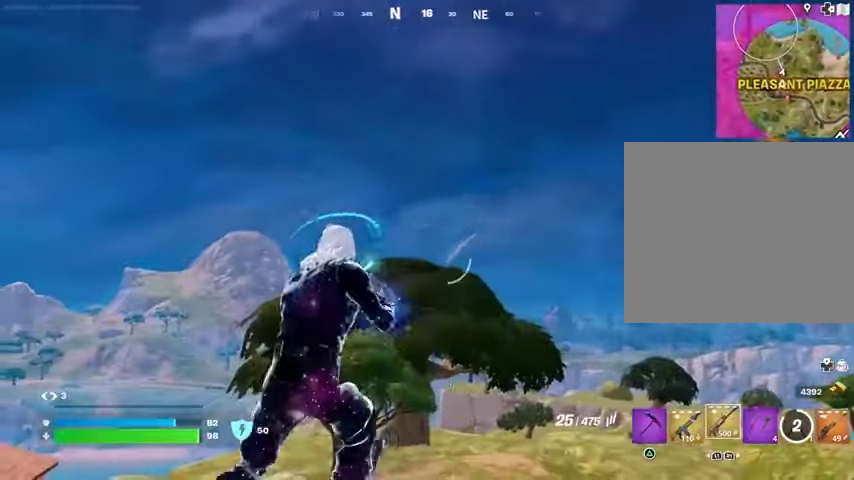
{"buttons": ["L2", "R2"], "left_stick": "down-right", "right_stick": "up-right", "events": [[33, "L2", "down"], [400, "right_stick", "up-right"], [500, "R2", "down"], [500, "left_stick", "down-right"]]}
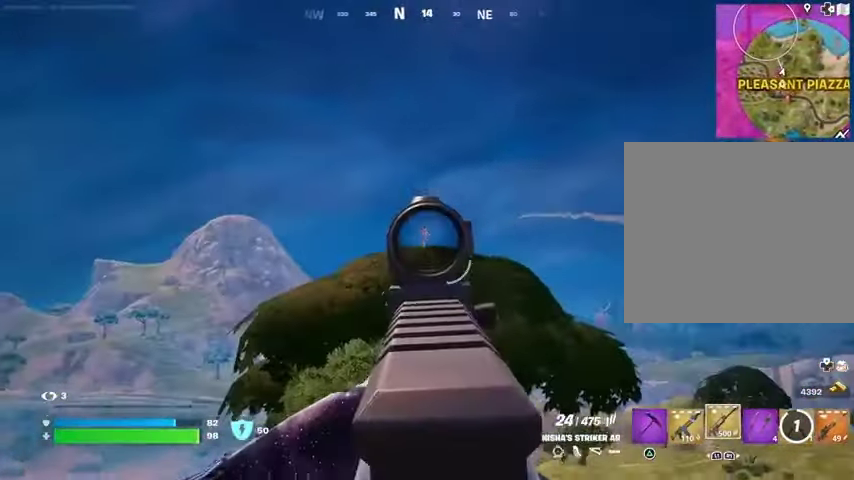
{"buttons": ["L2", "R2"], "left_stick": "center", "right_stick": "center", "events": [[33, "right_stick", "center"], [67, "R3", "down"], [100, "left_stick", "down"], [200, "R3", "up"], [267, "right_stick", "down-left"], [333, "right_stick", "center"], [367, "left_stick", "center"]]}
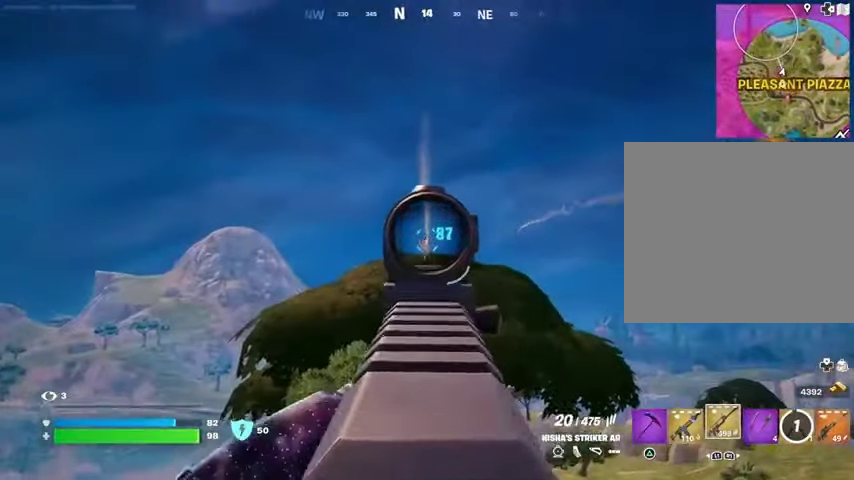
{"buttons": ["L2", "R2"], "left_stick": "left", "right_stick": "center", "events": [[167, "right_stick", "down"], [267, "left_stick", "right"], [433, "left_stick", "left"], [500, "right_stick", "center"]]}
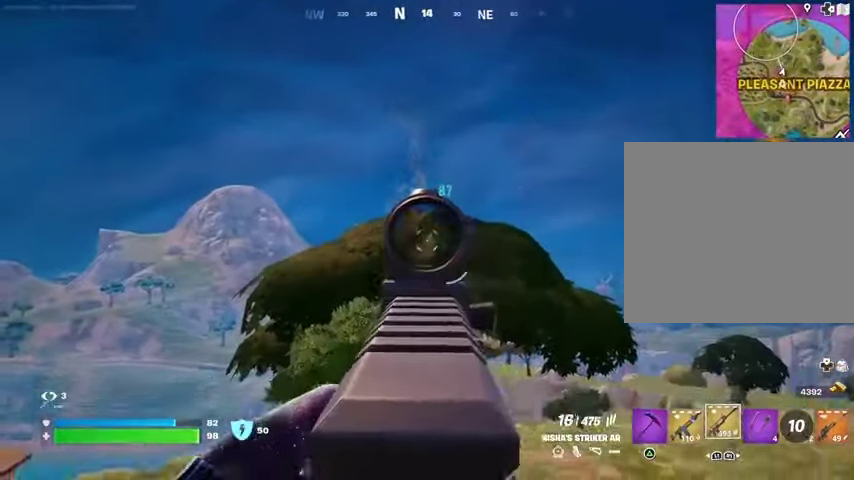
{"buttons": ["L2", "R2"], "left_stick": "down", "right_stick": "down", "events": [[33, "right_stick", "up"], [133, "right_stick", "down"], [267, "left_stick", "down-left"], [333, "right_stick", "center"], [367, "left_stick", "down"], [467, "right_stick", "down"]]}
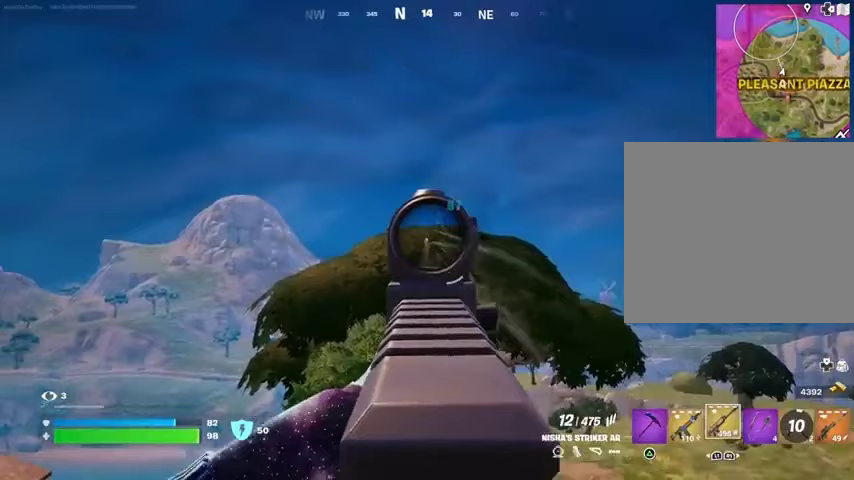
{"buttons": ["L2", "R2"], "left_stick": "down-right", "right_stick": "down-left", "events": [[200, "left_stick", "right"], [200, "right_stick", "center"], [300, "left_stick", "down-right"], [300, "right_stick", "down-left"]]}
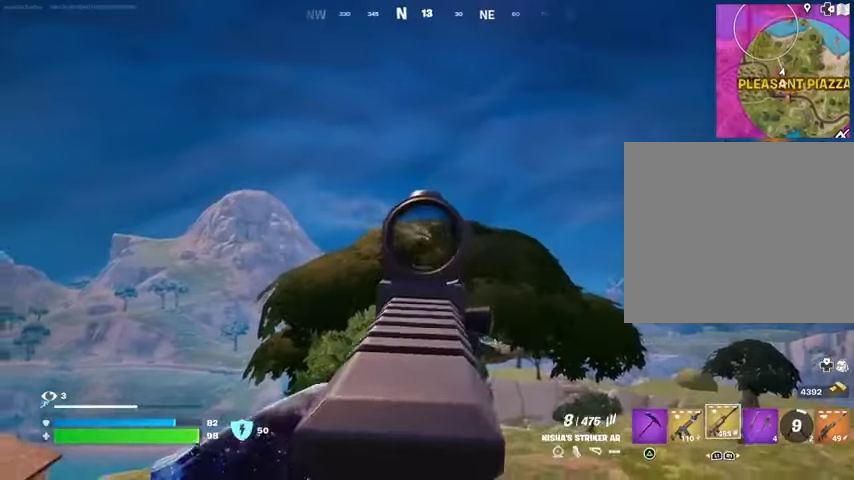
{"buttons": [], "left_stick": "left", "right_stick": "center", "events": [[33, "right_stick", "center"], [100, "left_stick", "down"], [100, "right_stick", "down"], [167, "L1", "down"], [200, "L2", "up"], [200, "R2", "up"], [200, "left_stick", "left"], [233, "L1", "up"], [300, "L1", "down"], [367, "L1", "up"], [433, "right_stick", "center"]]}
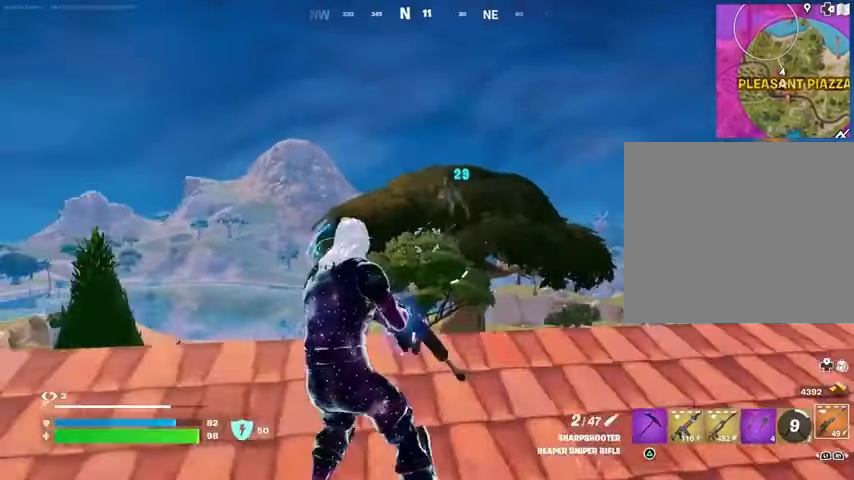
{"buttons": ["L2"], "left_stick": "down-left", "right_stick": "down-left", "events": [[67, "right_stick", "up-right"], [133, "L2", "down"], [133, "right_stick", "center"], [300, "left_stick", "down-left"], [333, "right_stick", "up"], [467, "right_stick", "down-left"]]}
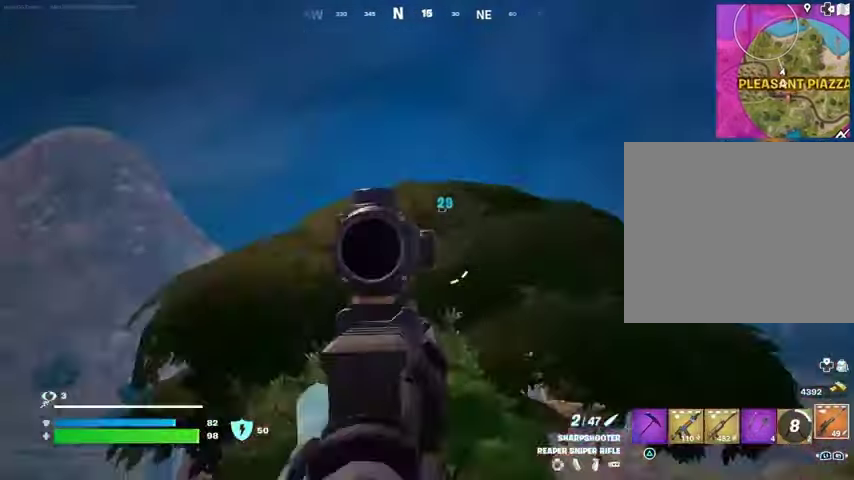
{"buttons": ["L2"], "left_stick": "right", "right_stick": "up-right", "events": [[133, "right_stick", "up-right"], [267, "left_stick", "right"], [333, "right_stick", "center"], [467, "right_stick", "up-right"]]}
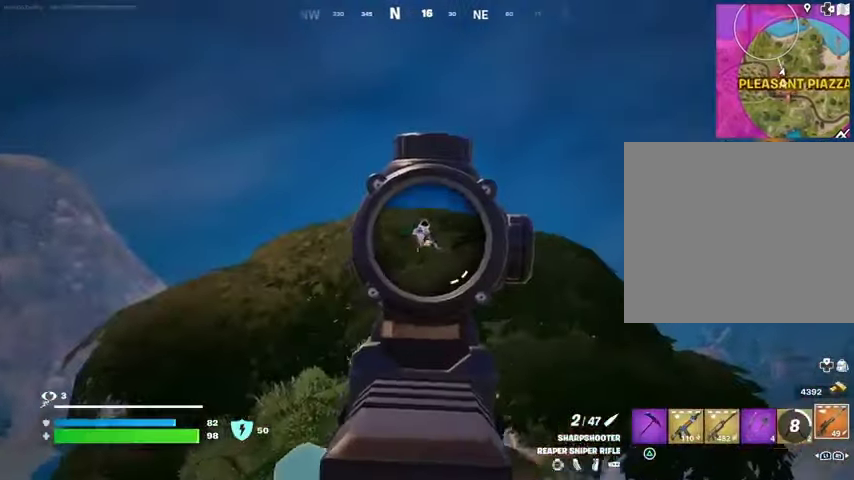
{"buttons": ["R1", "R3"], "left_stick": "down-right", "right_stick": "center", "events": [[33, "R2", "down"], [67, "L2", "up"], [67, "left_stick", "down-right"], [67, "right_stick", "left"], [133, "R2", "up"], [167, "right_stick", "down"], [267, "R1", "down"], [267, "right_stick", "center"], [367, "R1", "up"], [433, "R1", "down"], [500, "R3", "down"]]}
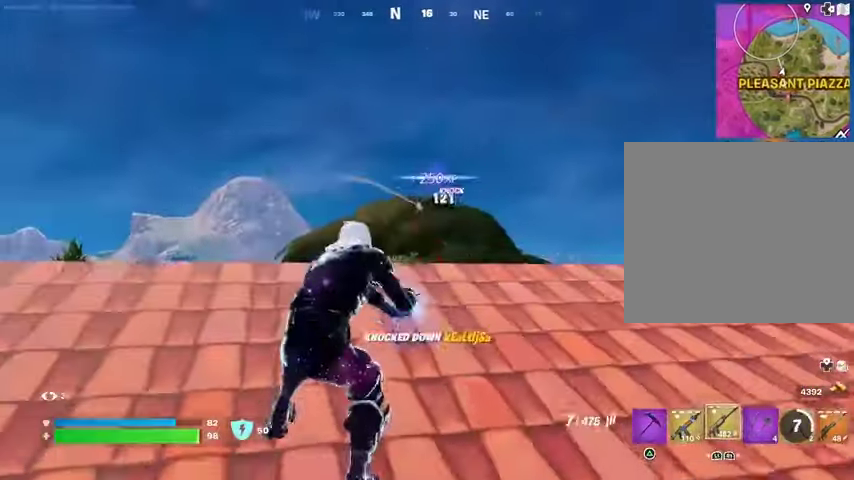
{"buttons": [], "left_stick": "up-right", "right_stick": "center", "events": [[67, "R1", "up"], [67, "right_stick", "down-right"], [133, "R3", "up"], [133, "left_stick", "up-right"], [133, "right_stick", "right"], [300, "right_stick", "center"], [367, "SQUARE", "down"], [433, "SQUARE", "up"]]}
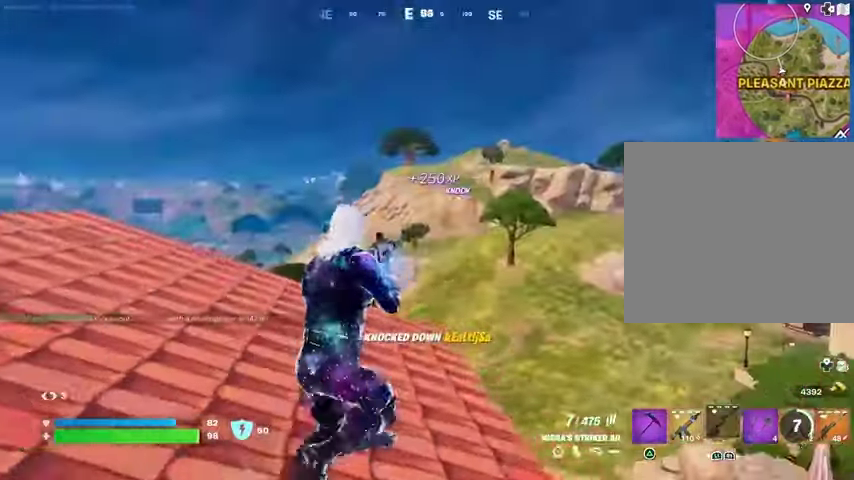
{"buttons": [], "left_stick": "up-left", "right_stick": "center", "events": [[100, "left_stick", "up"], [167, "right_stick", "down-right"], [233, "left_stick", "up-left"], [367, "right_stick", "center"]]}
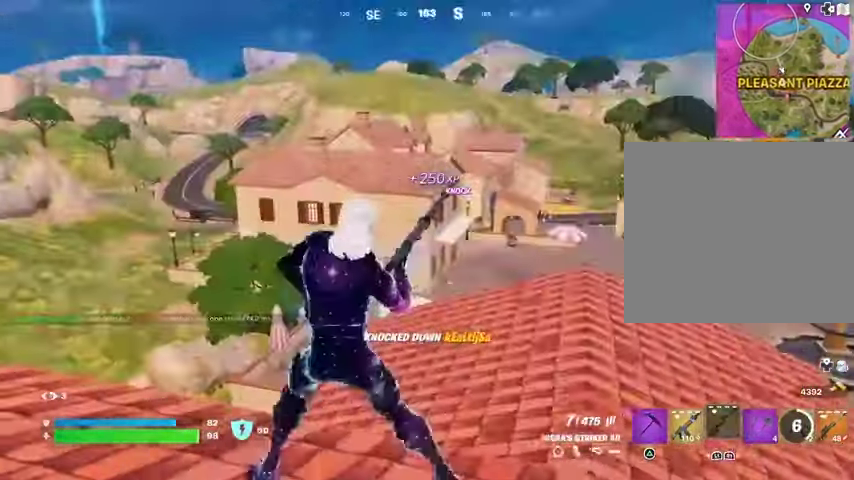
{"buttons": [], "left_stick": "left", "right_stick": "left", "events": [[133, "left_stick", "up-right"], [167, "right_stick", "left"], [233, "left_stick", "down-right"], [333, "left_stick", "left"]]}
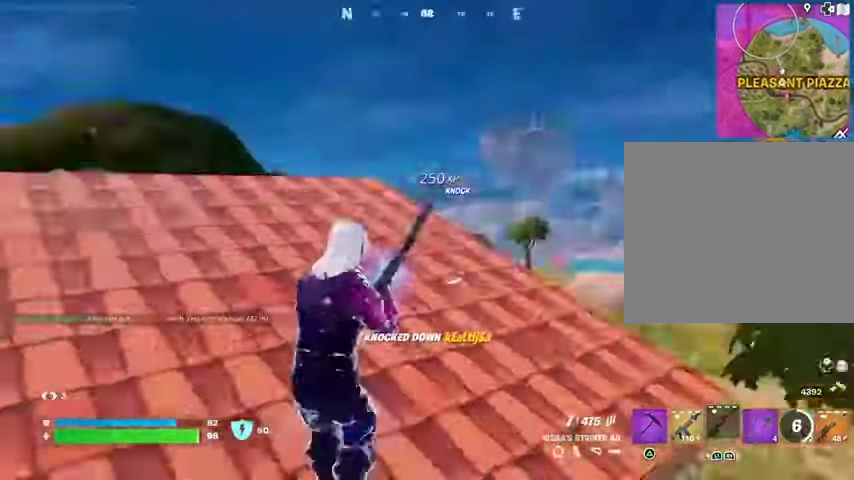
{"buttons": [], "left_stick": "center", "right_stick": "center", "events": [[33, "R3", "down"], [100, "R3", "up"], [133, "left_stick", "center"], [133, "right_stick", "center"]]}
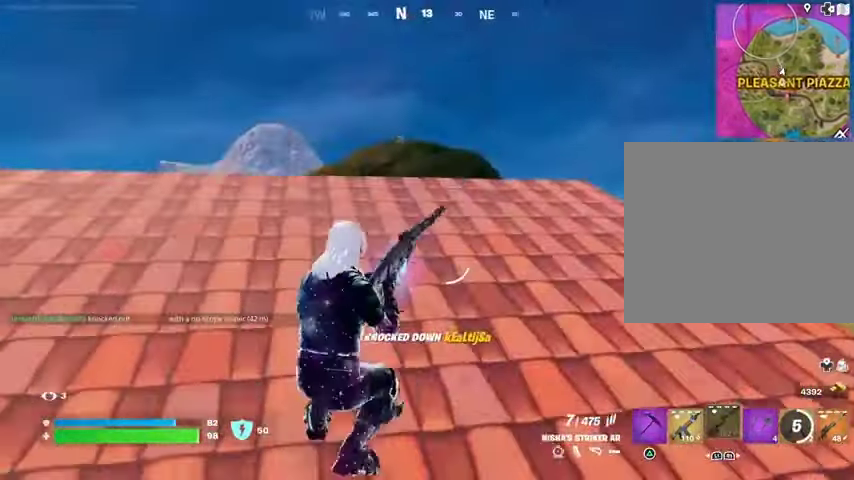
{"buttons": ["L2"], "left_stick": "center", "right_stick": "center", "events": [[133, "R3", "down"], [167, "L2", "down"], [200, "R3", "up"]]}
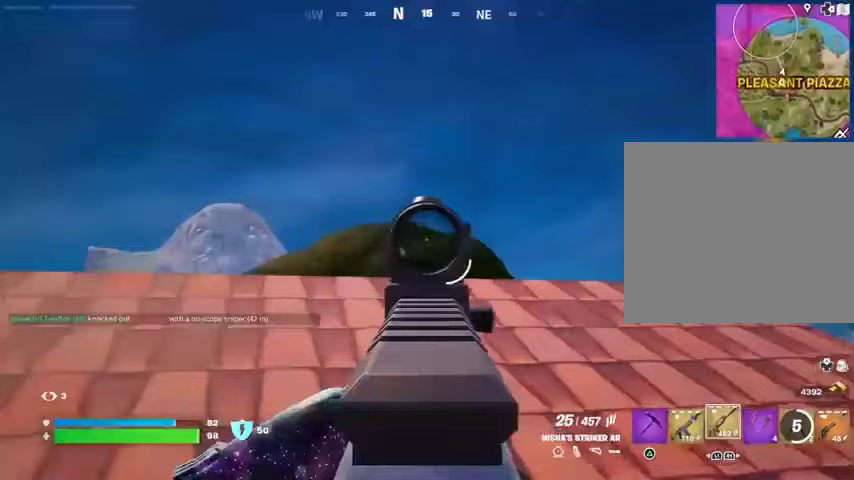
{"buttons": ["L2", "R2"], "left_stick": "center", "right_stick": "up-left", "events": [[67, "right_stick", "down-left"], [100, "left_stick", "up"], [233, "right_stick", "left"], [300, "R2", "down"], [333, "right_stick", "up"], [367, "left_stick", "center"], [467, "right_stick", "up-left"]]}
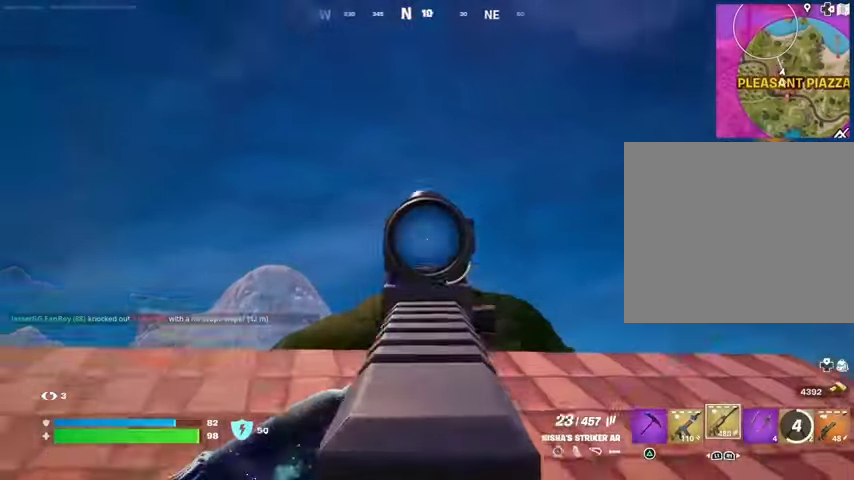
{"buttons": ["L2", "R2"], "left_stick": "left", "right_stick": "down", "events": [[67, "left_stick", "down-left"], [233, "left_stick", "left"], [233, "right_stick", "down"]]}
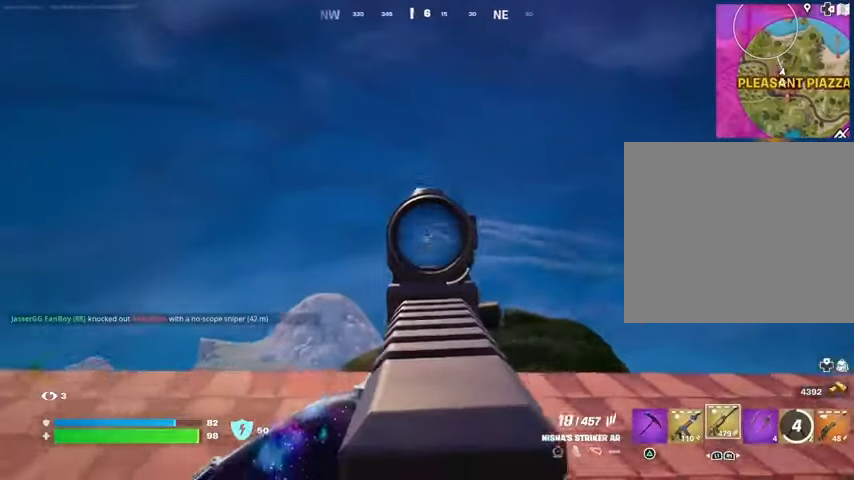
{"buttons": ["L2", "R2"], "left_stick": "up-left", "right_stick": "down", "events": [[267, "right_stick", "center"], [400, "left_stick", "up-left"], [400, "right_stick", "down"]]}
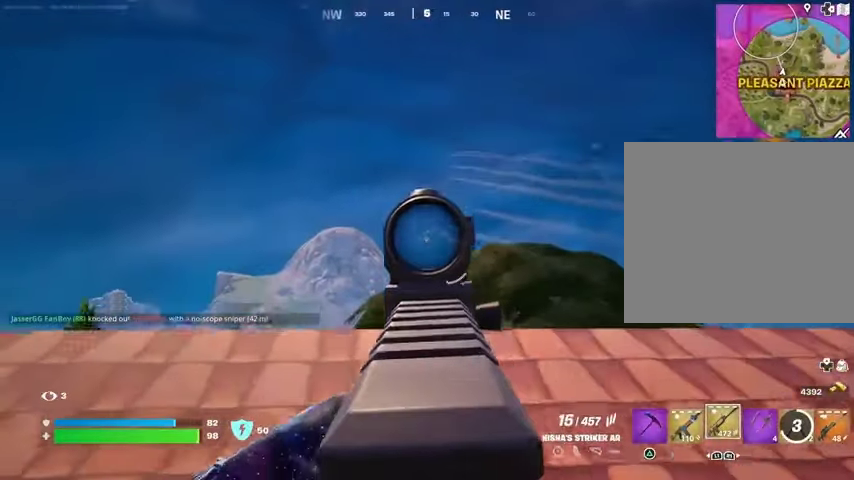
{"buttons": ["L3"], "left_stick": "up-right", "right_stick": "center", "events": [[200, "L1", "down"], [233, "L1", "up"], [233, "L2", "up"], [233, "right_stick", "down-left"], [267, "R2", "up"], [367, "L3", "down"], [400, "left_stick", "up-right"], [500, "right_stick", "center"]]}
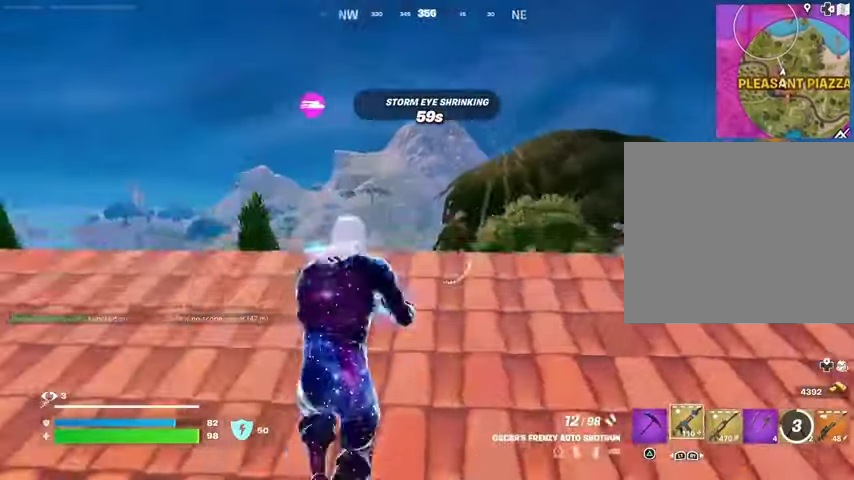
{"buttons": [], "left_stick": "up", "right_stick": "center", "events": [[67, "L3", "up"], [133, "left_stick", "up"], [233, "right_stick", "down-left"], [333, "right_stick", "center"]]}
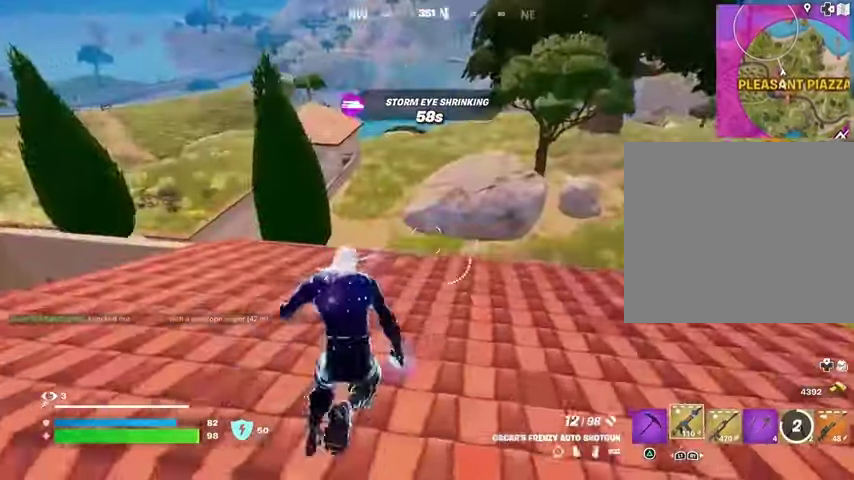
{"buttons": ["CROSS"], "left_stick": "up", "right_stick": "center", "events": [[100, "L1", "down"], [133, "right_stick", "up"], [167, "L1", "up"], [233, "right_stick", "center"], [333, "L1", "down"], [400, "L1", "up"], [500, "CROSS", "down"]]}
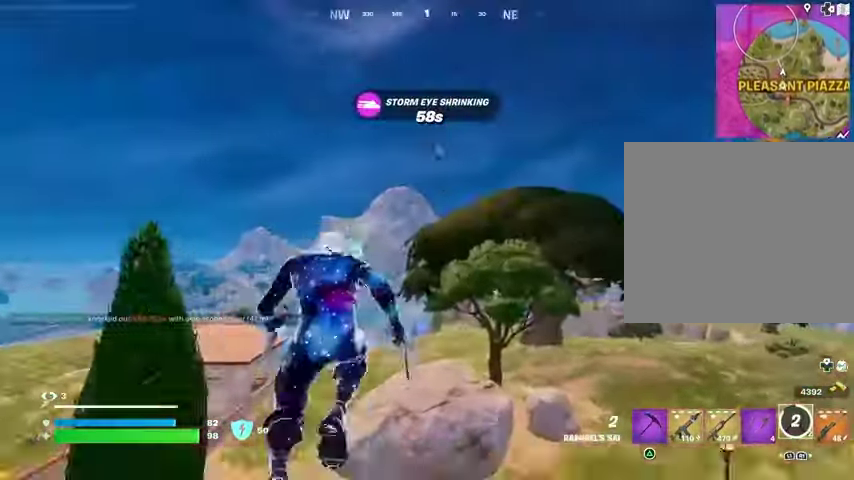
{"buttons": [], "left_stick": "up-left", "right_stick": "down-right", "events": [[67, "CROSS", "up"], [300, "CROSS", "down"], [367, "CROSS", "up"], [500, "left_stick", "up-left"], [500, "right_stick", "down-right"]]}
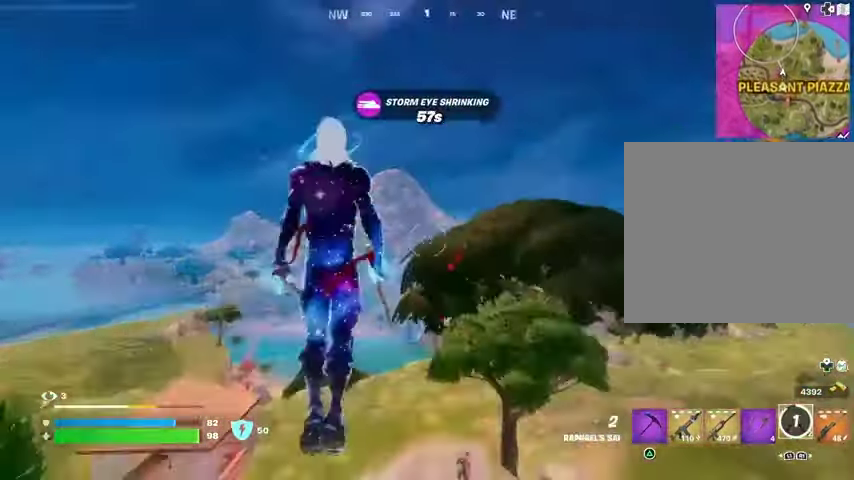
{"buttons": [], "left_stick": "up", "right_stick": "right", "events": [[133, "right_stick", "down"], [267, "left_stick", "up"], [300, "right_stick", "center"], [400, "right_stick", "right"]]}
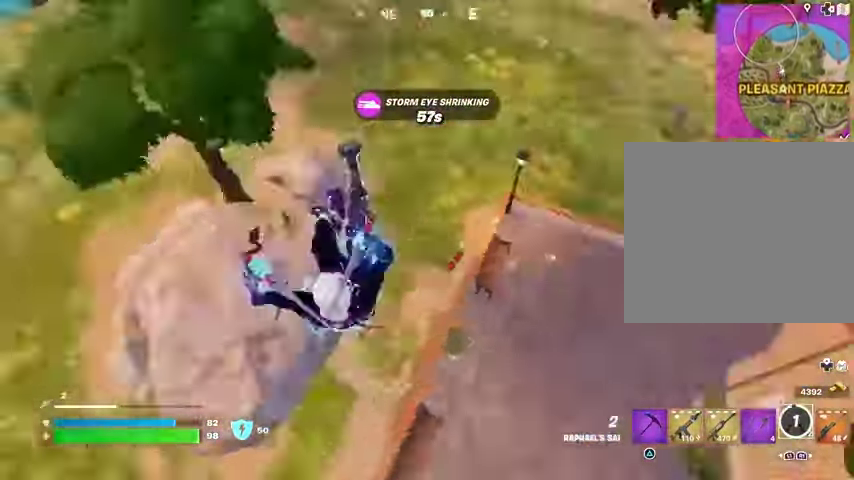
{"buttons": [], "left_stick": "left", "right_stick": "up-right", "events": [[233, "left_stick", "left"], [233, "right_stick", "center"], [300, "R1", "down"], [300, "right_stick", "up"], [367, "R1", "up"], [367, "right_stick", "up-right"]]}
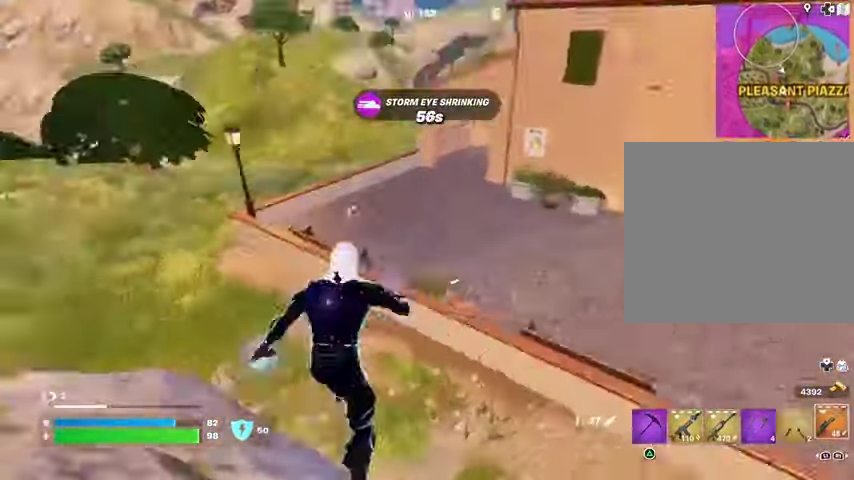
{"buttons": ["L2"], "left_stick": "left", "right_stick": "up-right", "events": [[133, "right_stick", "left"], [233, "right_stick", "center"], [467, "right_stick", "up-right"], [500, "L2", "down"]]}
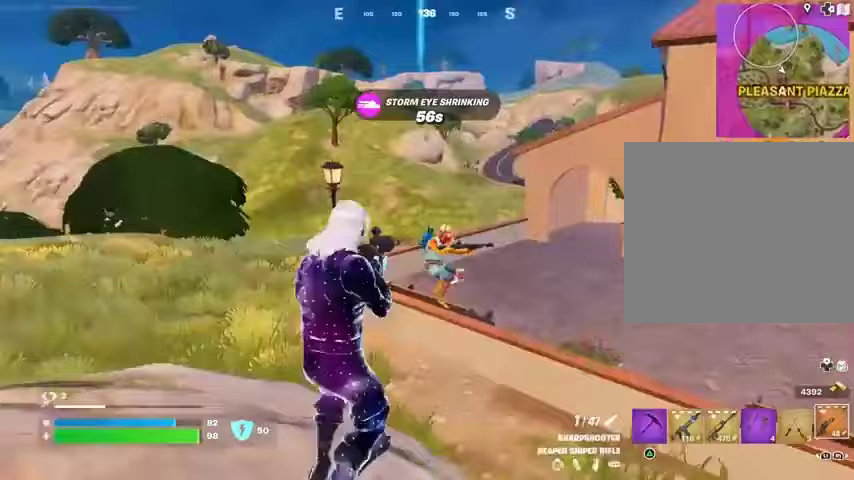
{"buttons": [], "left_stick": "up-right", "right_stick": "center", "events": [[33, "left_stick", "down"], [67, "right_stick", "down"], [200, "L2", "up"], [200, "R2", "down"], [200, "left_stick", "left"], [233, "right_stick", "left"], [267, "R2", "up"], [367, "R1", "down"], [367, "right_stick", "center"], [467, "R1", "up"], [500, "left_stick", "up-right"]]}
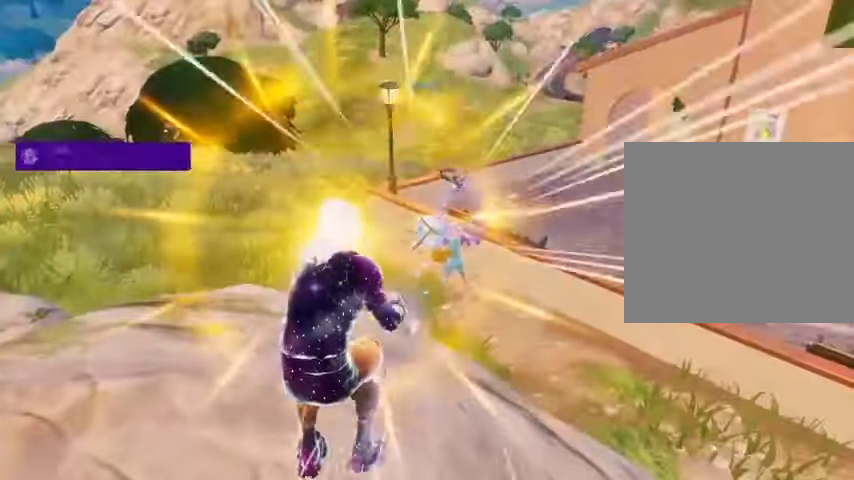
{"buttons": ["TRIANGLE"], "left_stick": "center", "right_stick": "center", "events": [[233, "left_stick", "center"], [500, "TRIANGLE", "down"]]}
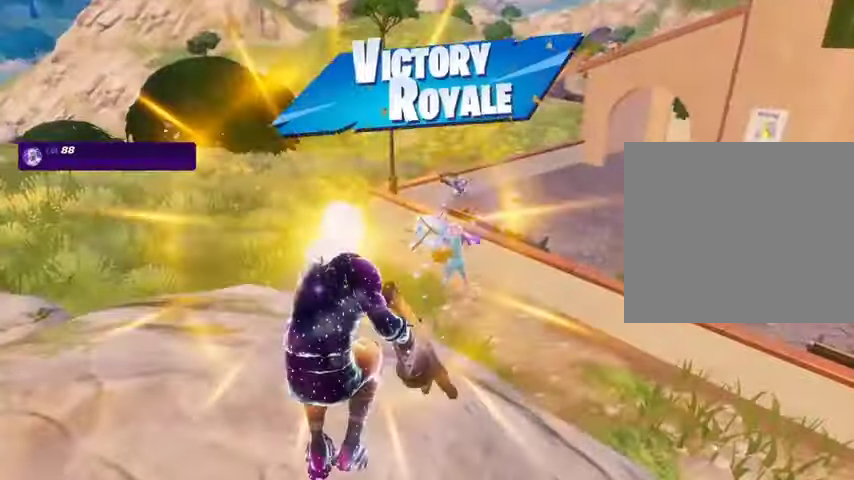
{"buttons": [], "left_stick": "center", "right_stick": "right", "events": [[33, "TRIANGLE", "up"], [200, "right_stick", "right"]]}
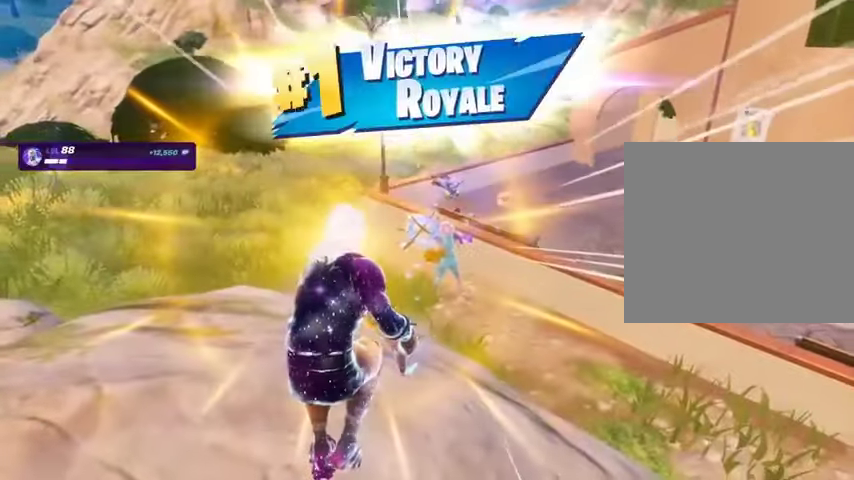
{"buttons": [], "left_stick": "center", "right_stick": "right", "events": []}